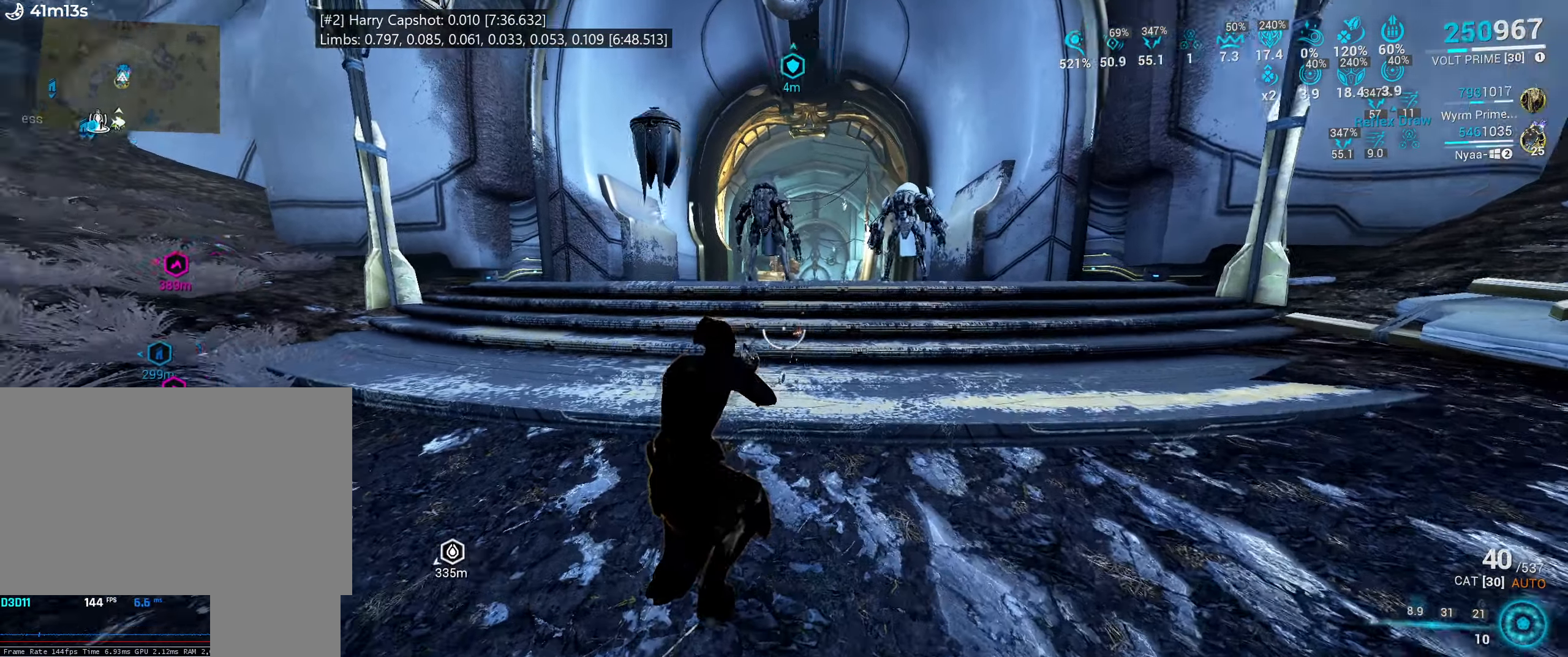
Gameplay with keyboard and mouse; each line is a JSON object with the keys and mouse buttons held at the frame after it. "events" lists presses ("down") and releases ("up") of ".", "/", "0", "1", "2", "3", "4", "5", "6", "7", "8", "9", "a", "alt_l", "alt_r", "b", "backslash", "backspace", "c", "caps_lock", "comma", "ctrl_l", "ctrl_r", "d", "e", "equals", "escape", "f", "f1", "f10", "f11", "f12", "f2", "f3", "f4", "f5", "f6", "f7", "f8", "f9", "g", "h", "i", "j", "k", "l", "lbracket", "m", "minus", "n", "o", "p", "q", "quote", "r", "rbracket", "return", "s", "semicolon", "shift_l", "shift_r", "space", "super_l", "super_r", "t", "tab", "tilde", "u", "v", "w", "x", "y", "z", "mouse_left", "mouse_wheel", "mouse_right", "mouse_mb4" and "mouse_mb5" between this image and that frame as [ms after this image, input, new state], when the widget could be followed in between. "mouse_left", "mouse_wheel", "mouse_right", "mouse_mb4", "mouse_mb5" = the "left", "wheel", "right", "mb4", "mb5" buttons of the "mouse" list. No other keys are recorded. "wheel" means that the mouse wheel is clicked or scrolled. Mouse movement is not recorded. Not read: other_keys.
{"keys": [], "mouse": [], "events": [[83, "mouse_mb4", "down"], [133, "mouse_mb4", "up"], [216, "x", "down"], [316, "x", "up"], [383, "x", "down"], [450, "x", "up"]]}
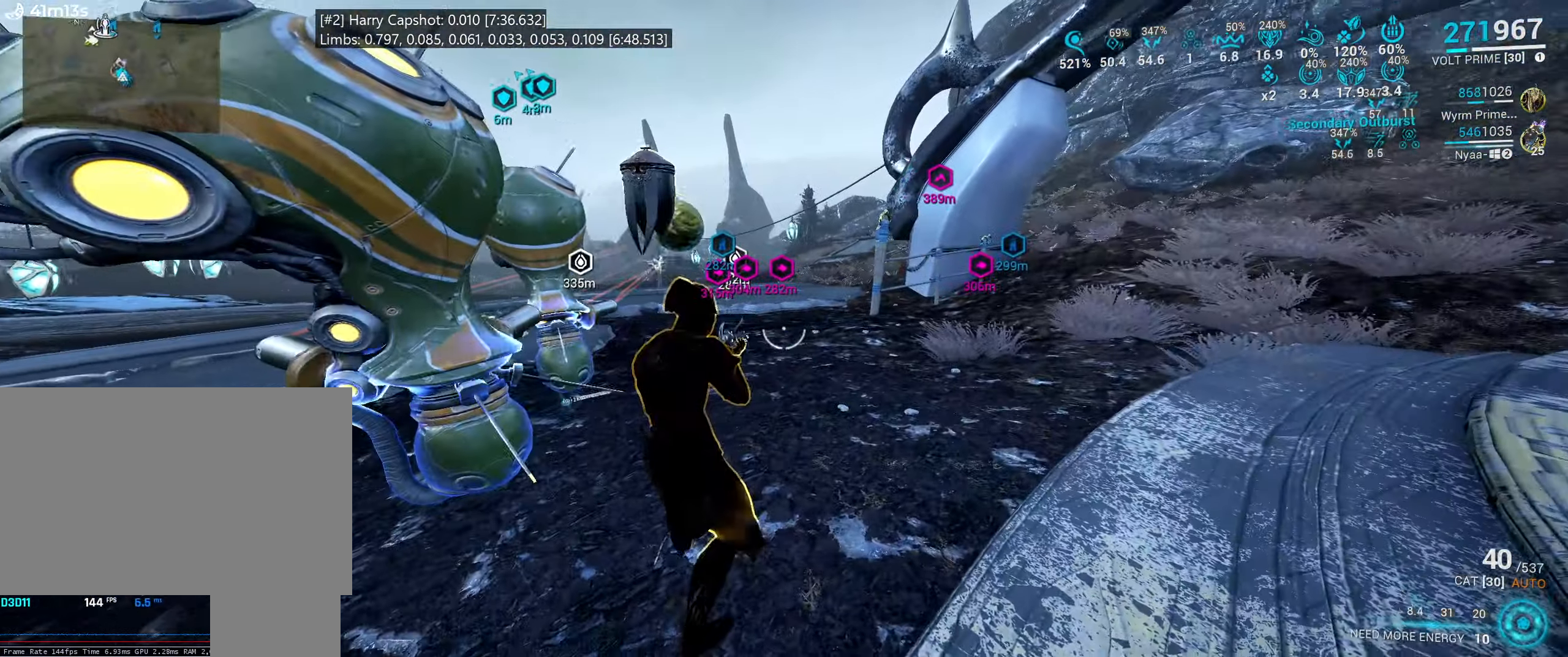
{"keys": ["s", "space"], "mouse": [], "events": [[16, "x", "down"], [133, "x", "up"], [167, "s", "down"], [317, "space", "down"], [417, "space", "up"], [500, "space", "down"]]}
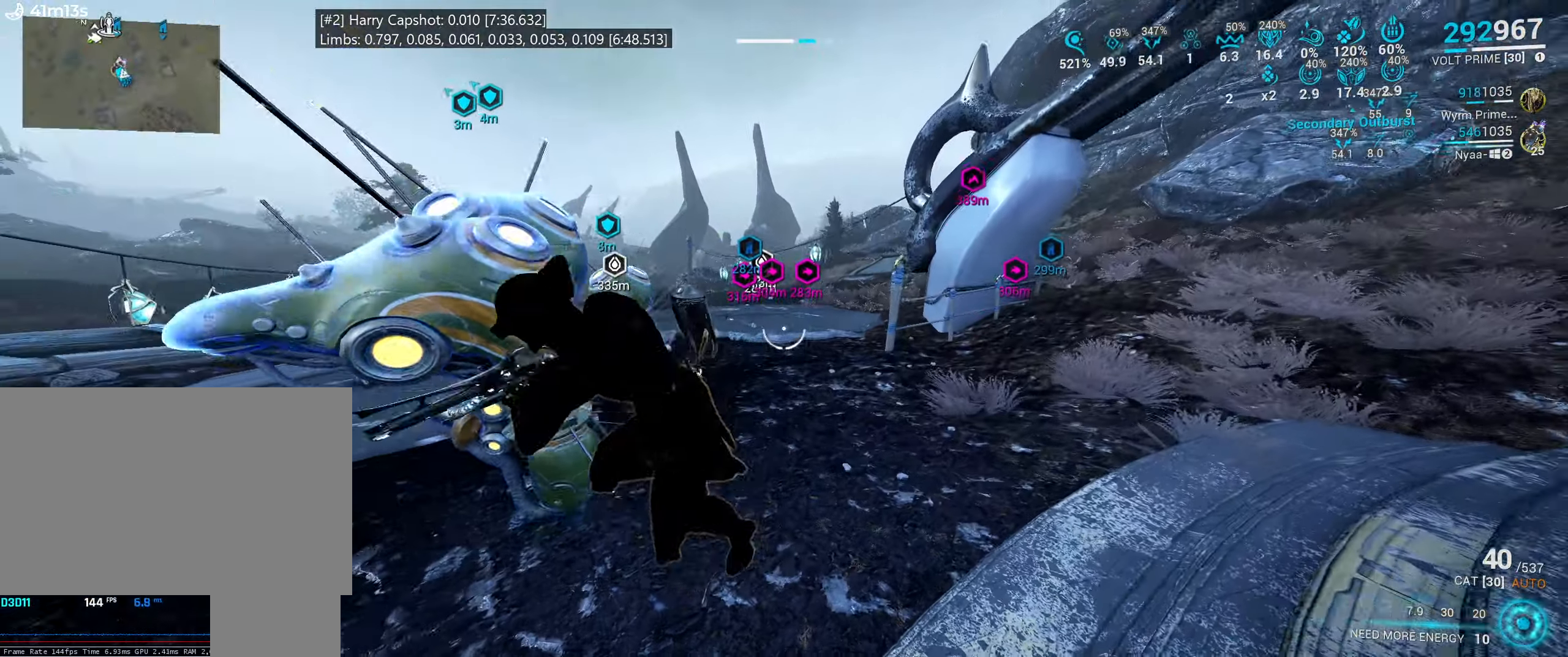
{"keys": ["b"], "mouse": [], "events": [[133, "s", "up"], [233, "mouse_mb4", "down"], [250, "space", "up"], [317, "mouse_mb4", "up"], [400, "b", "down"]]}
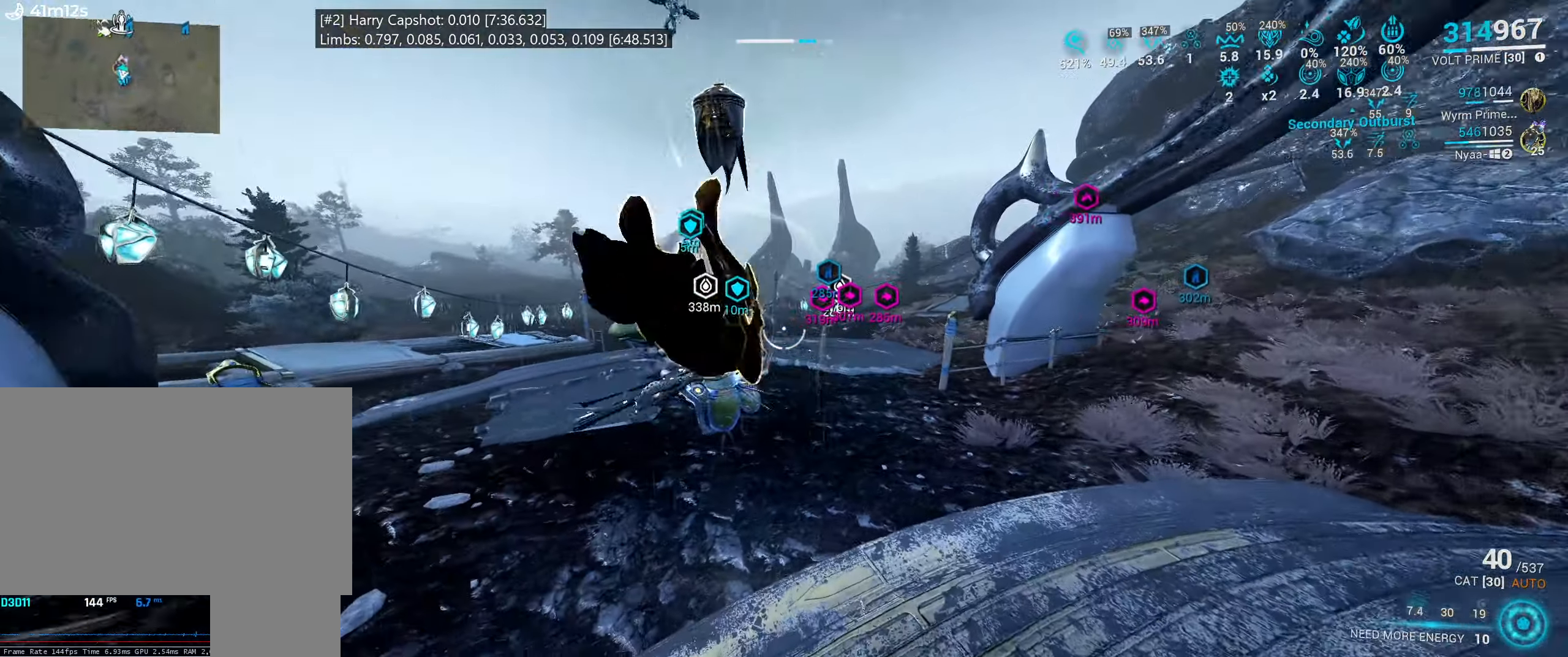
{"keys": [], "mouse": [], "events": [[17, "b", "up"], [33, "space", "down"], [233, "space", "up"], [333, "w", "down"], [500, "w", "up"]]}
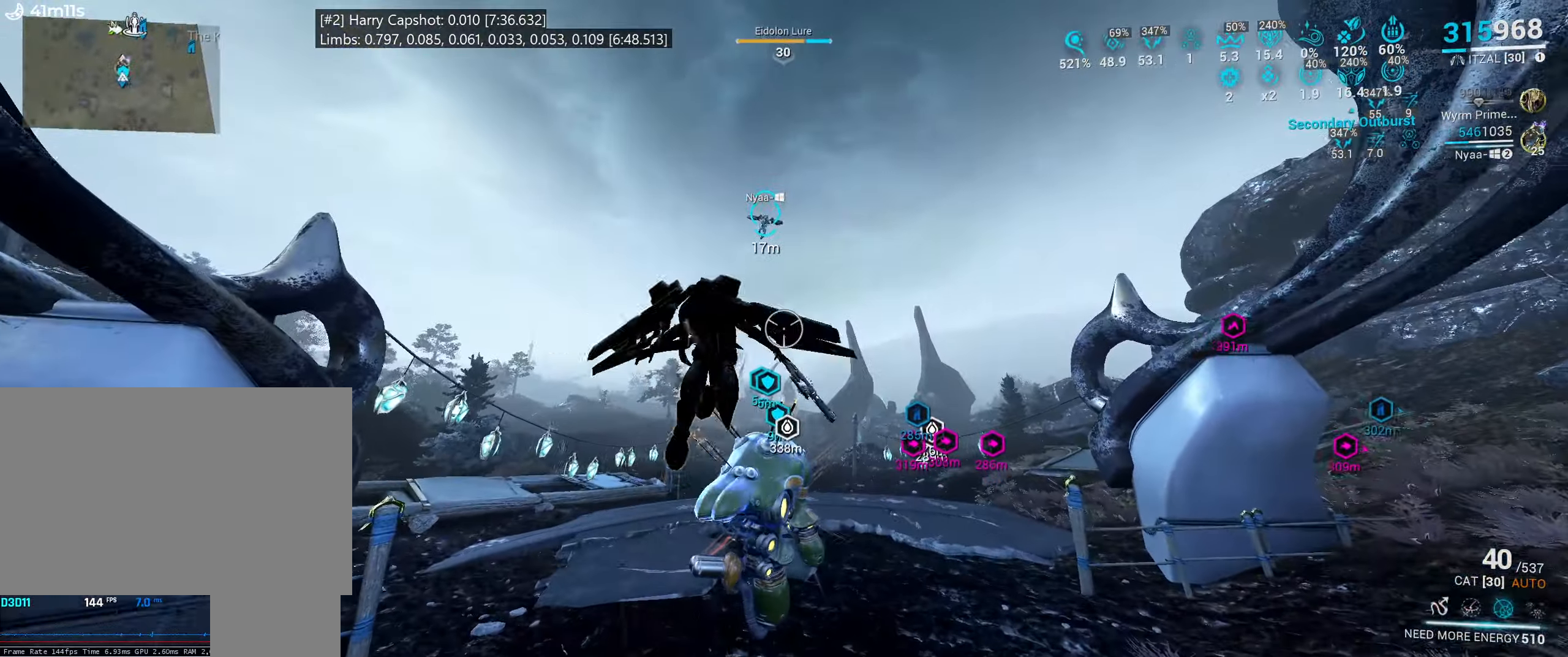
{"keys": [], "mouse": ["left"], "events": [[183, "w", "down"], [283, "w", "up"], [433, "mouse_left", "down"]]}
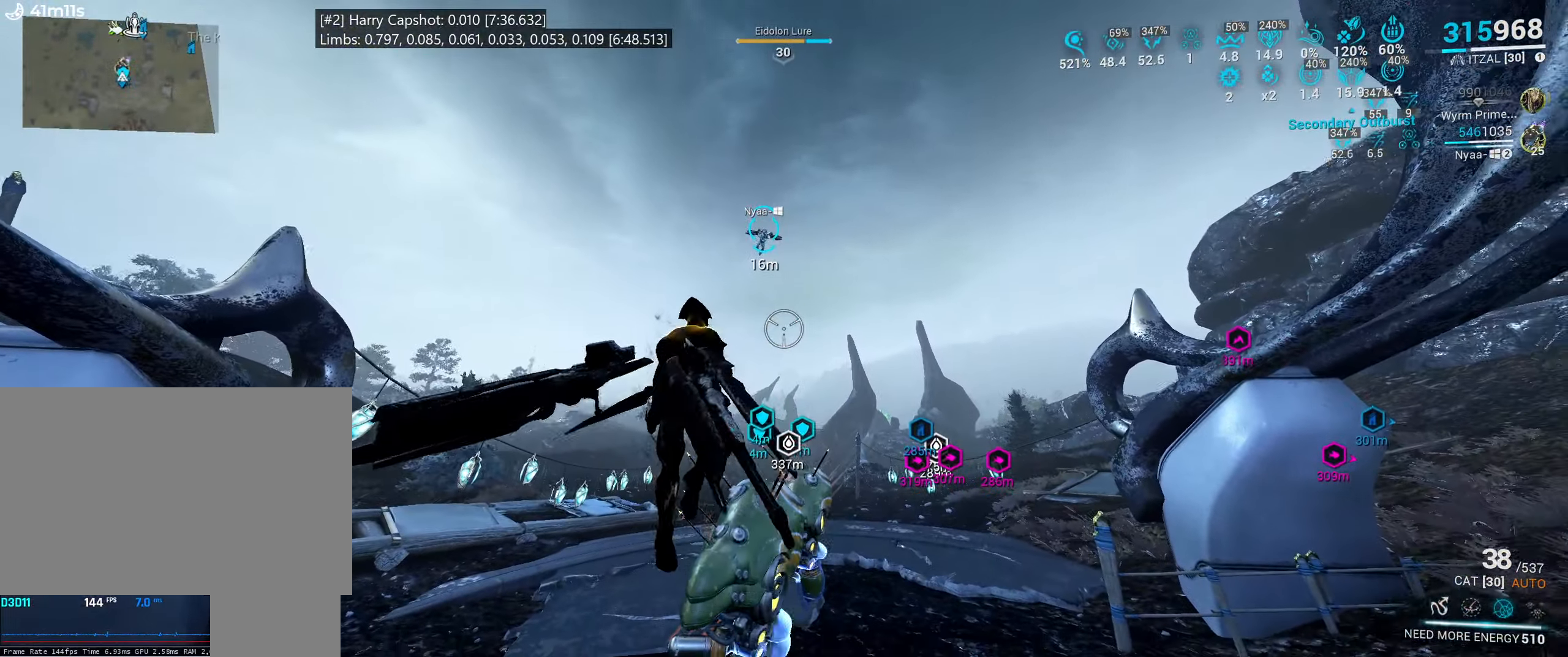
{"keys": [], "mouse": [], "events": [[17, "mouse_left", "up"], [67, "r", "down"], [100, "w", "down"], [133, "w", "up"], [167, "r", "up"], [283, "w", "down"], [300, "r", "down"], [383, "r", "up"], [383, "w", "up"]]}